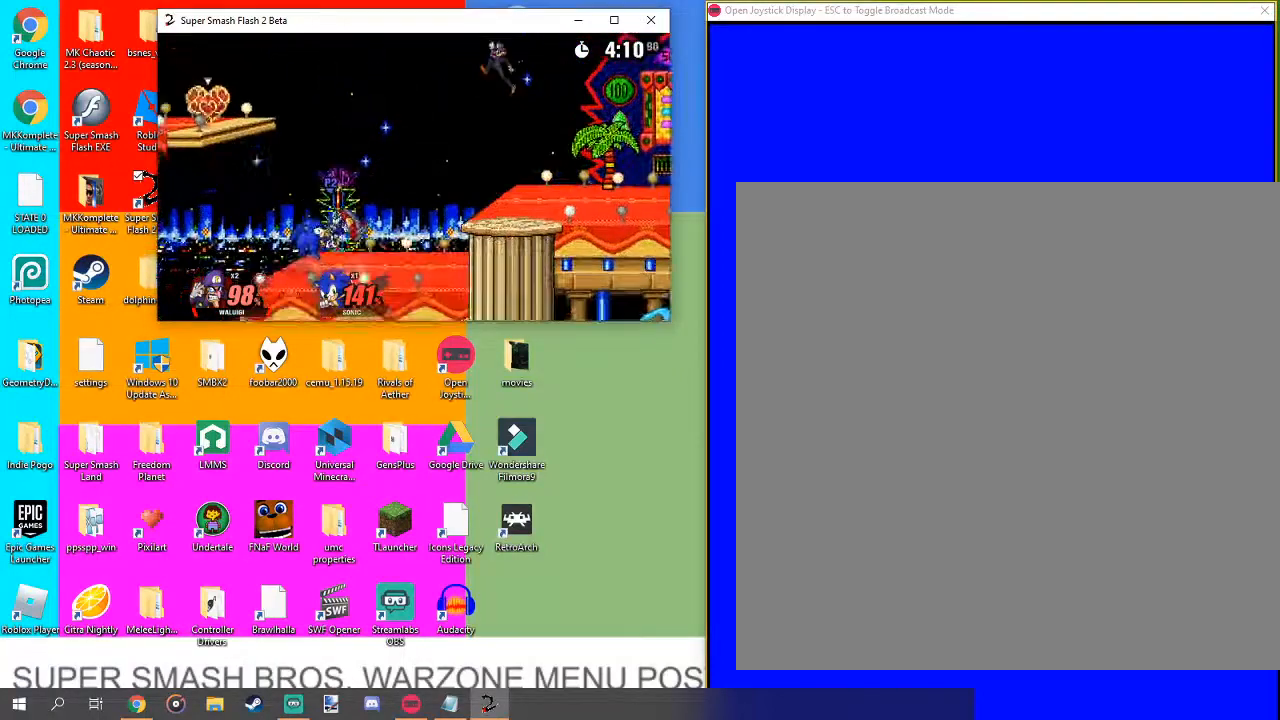
Gameplay with a controller (Nintendo layout); each line is a JSON object with the inputs held at the frame after it. "events" lists button and stick changes between this image and that frame as [ms after this image, input, new state], when the widget could be followed in between. Not read: L3 R1 R3.
{"buttons": ["A"], "left_stick": "center", "right_stick": "center", "events": [[267, "left_stick", "down-left"], [467, "left_stick", "center"], [500, "A", "down"]]}
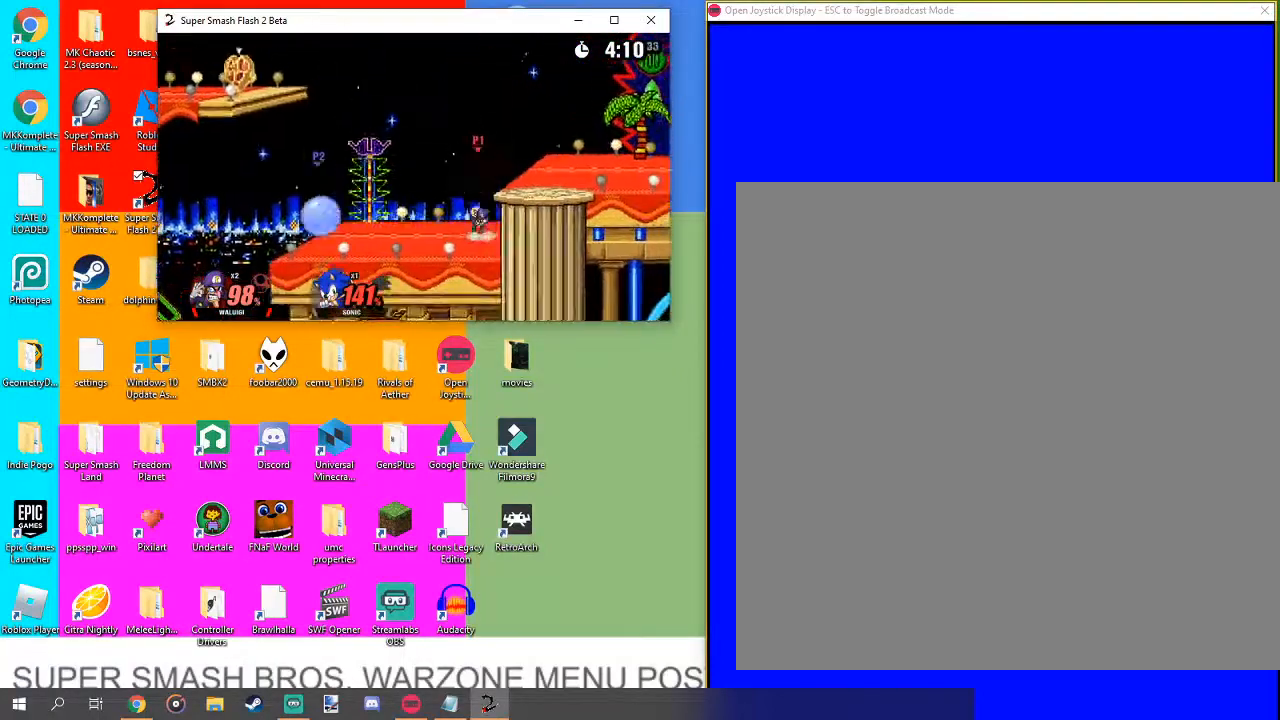
{"buttons": ["L1"], "left_stick": "center", "right_stick": "center", "events": [[133, "A", "up"], [233, "L1", "down"]]}
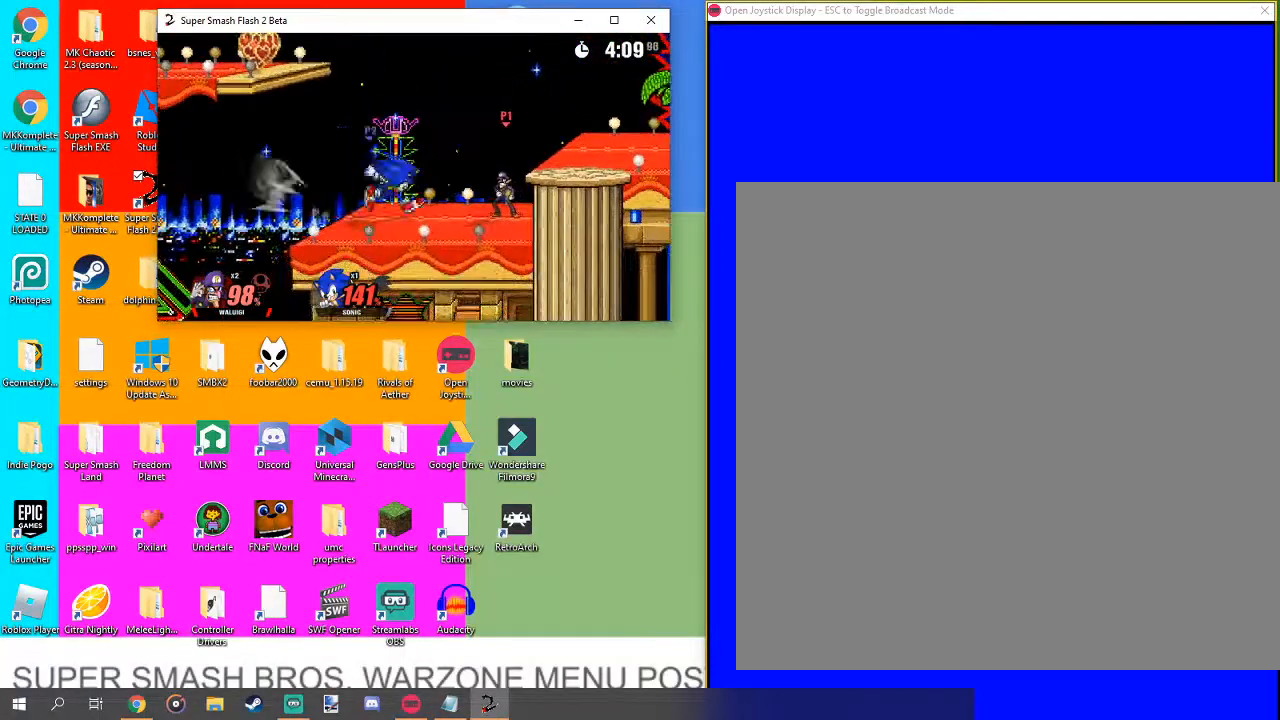
{"buttons": [], "left_stick": "up", "right_stick": "center", "events": [[133, "left_stick", "right"], [233, "L1", "up"], [233, "left_stick", "center"], [433, "left_stick", "up"]]}
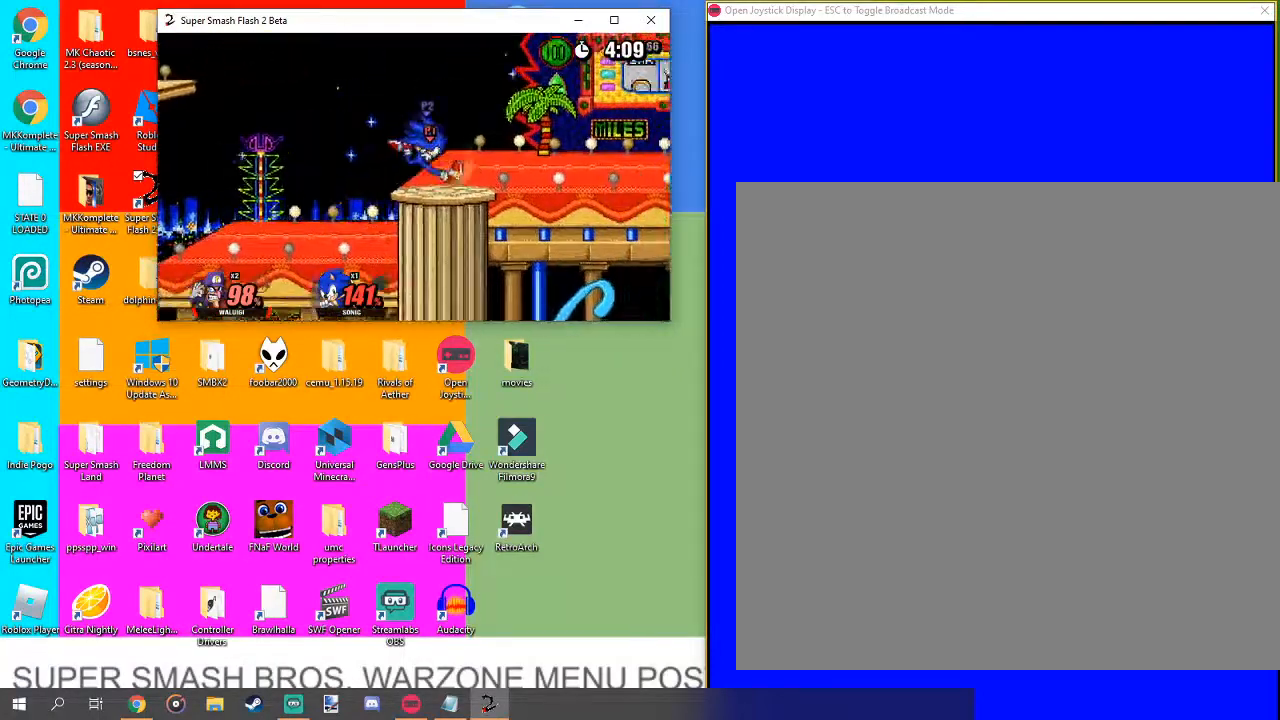
{"buttons": [], "left_stick": "up-right", "right_stick": "center", "events": [[100, "left_stick", "center"], [167, "left_stick", "up-right"]]}
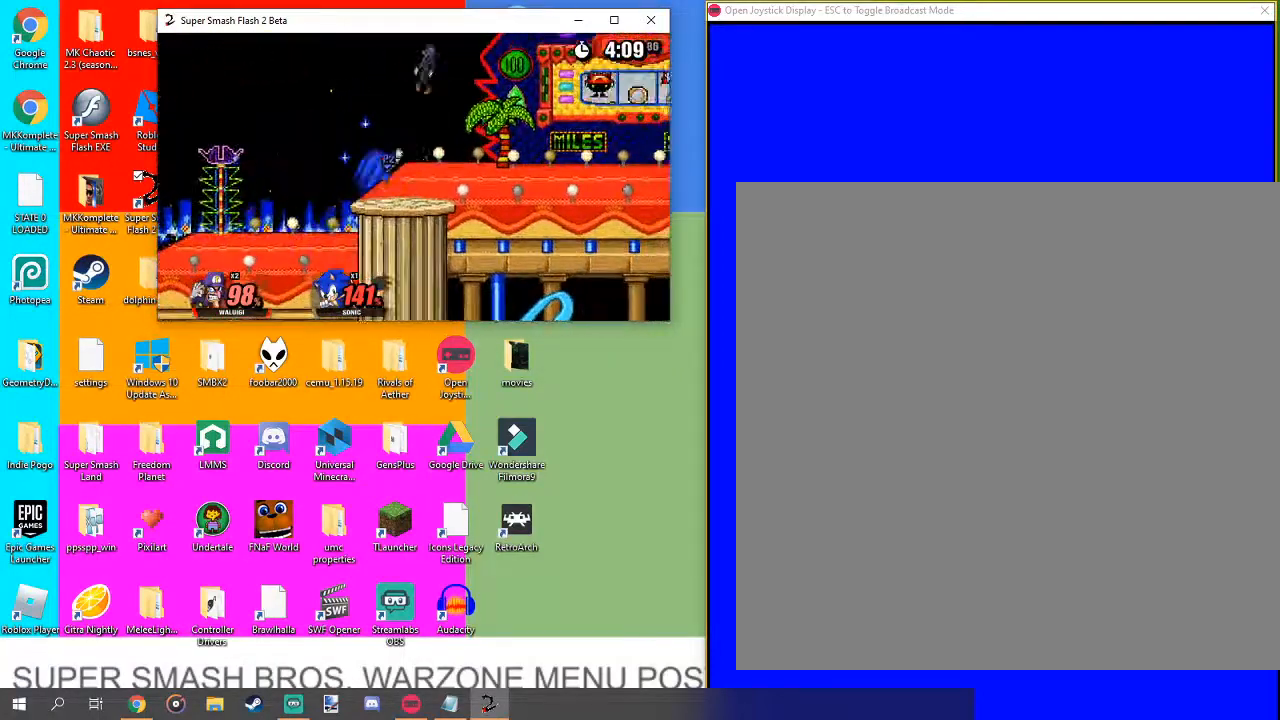
{"buttons": ["L1"], "left_stick": "center", "right_stick": "center", "events": [[133, "left_stick", "center"], [333, "L1", "down"]]}
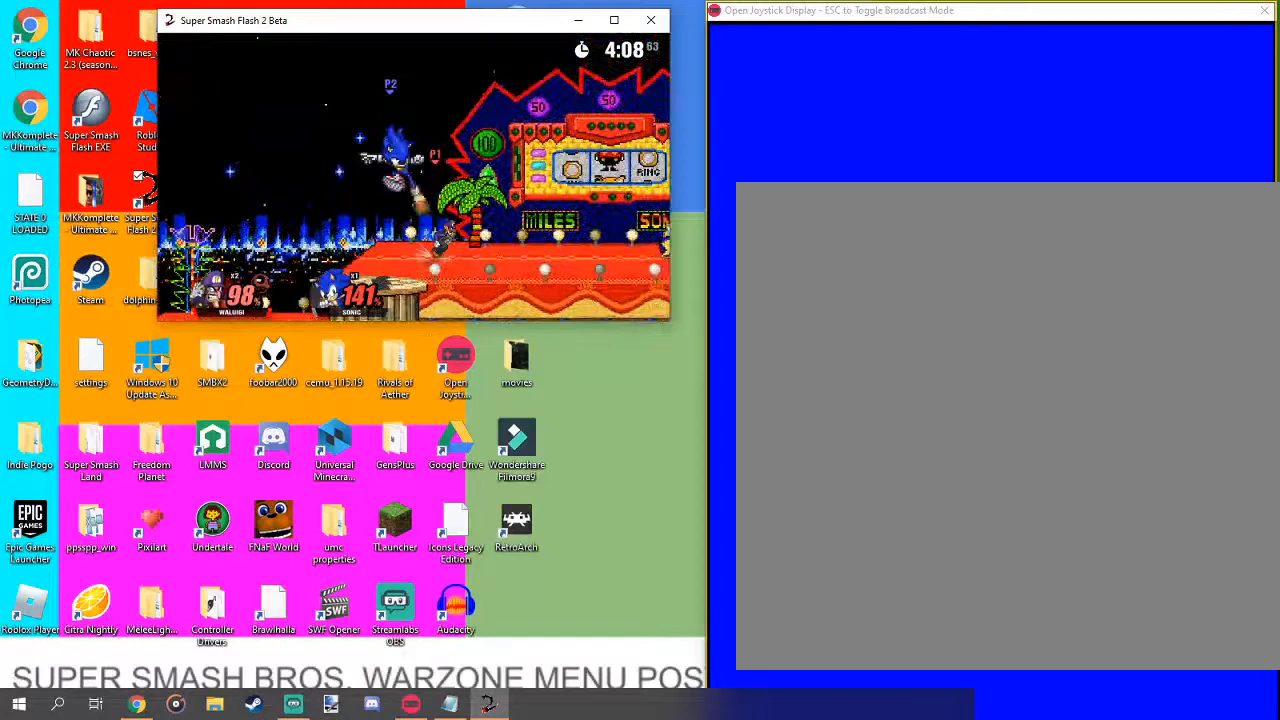
{"buttons": [], "left_stick": "center", "right_stick": "center", "events": [[33, "left_stick", "right"], [233, "left_stick", "center"], [500, "L1", "up"]]}
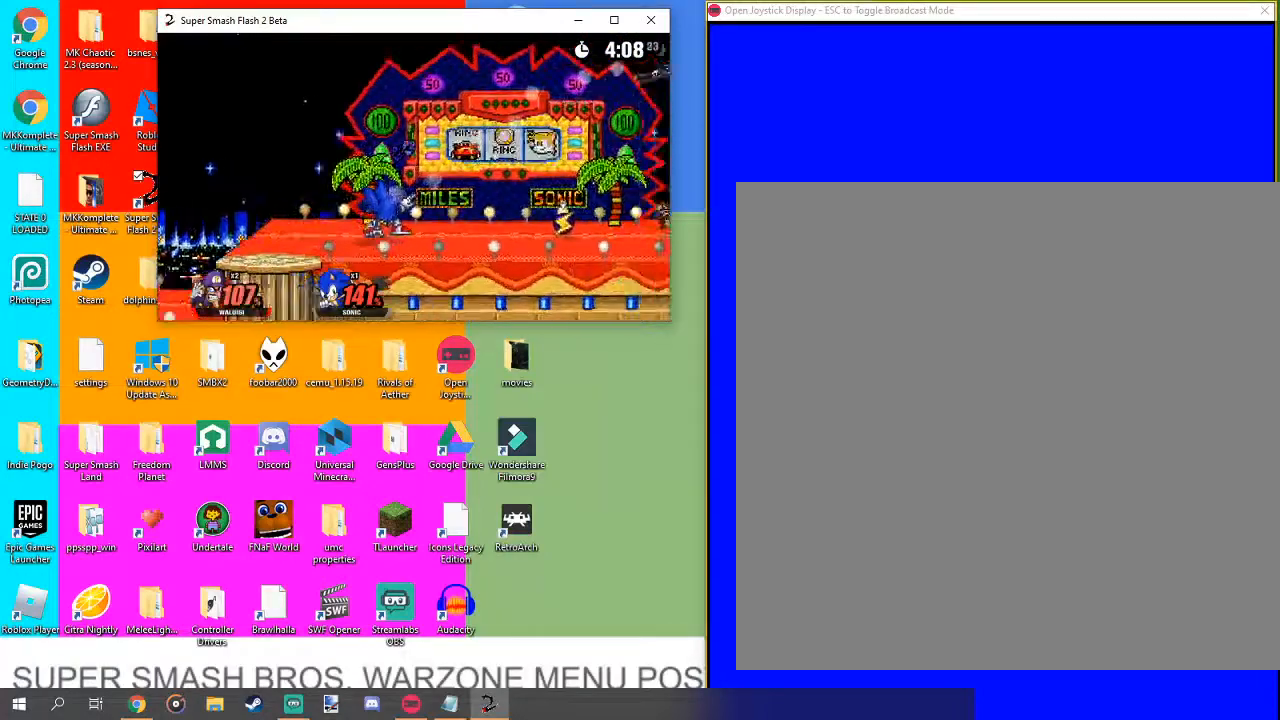
{"buttons": [], "left_stick": "up-left", "right_stick": "center", "events": [[200, "left_stick", "up-left"], [367, "left_stick", "center"], [433, "left_stick", "up-left"]]}
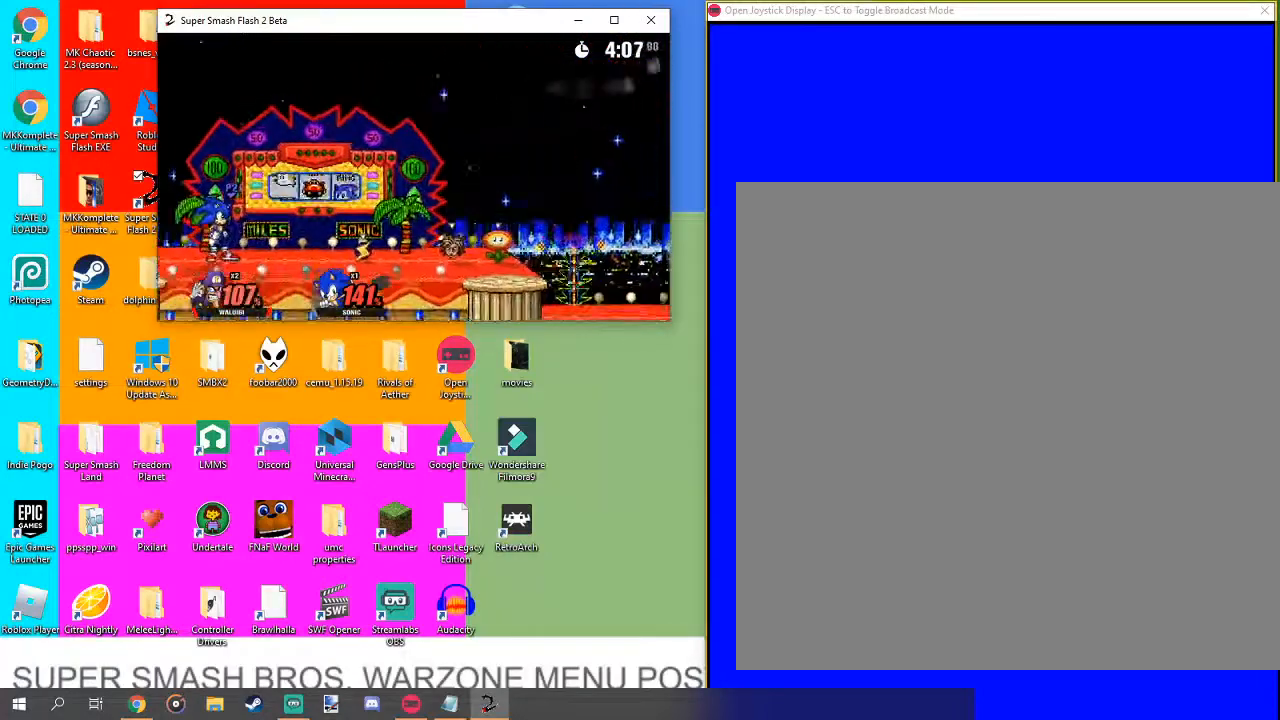
{"buttons": [], "left_stick": "up-left", "right_stick": "center", "events": [[133, "left_stick", "center"], [200, "left_stick", "up-left"]]}
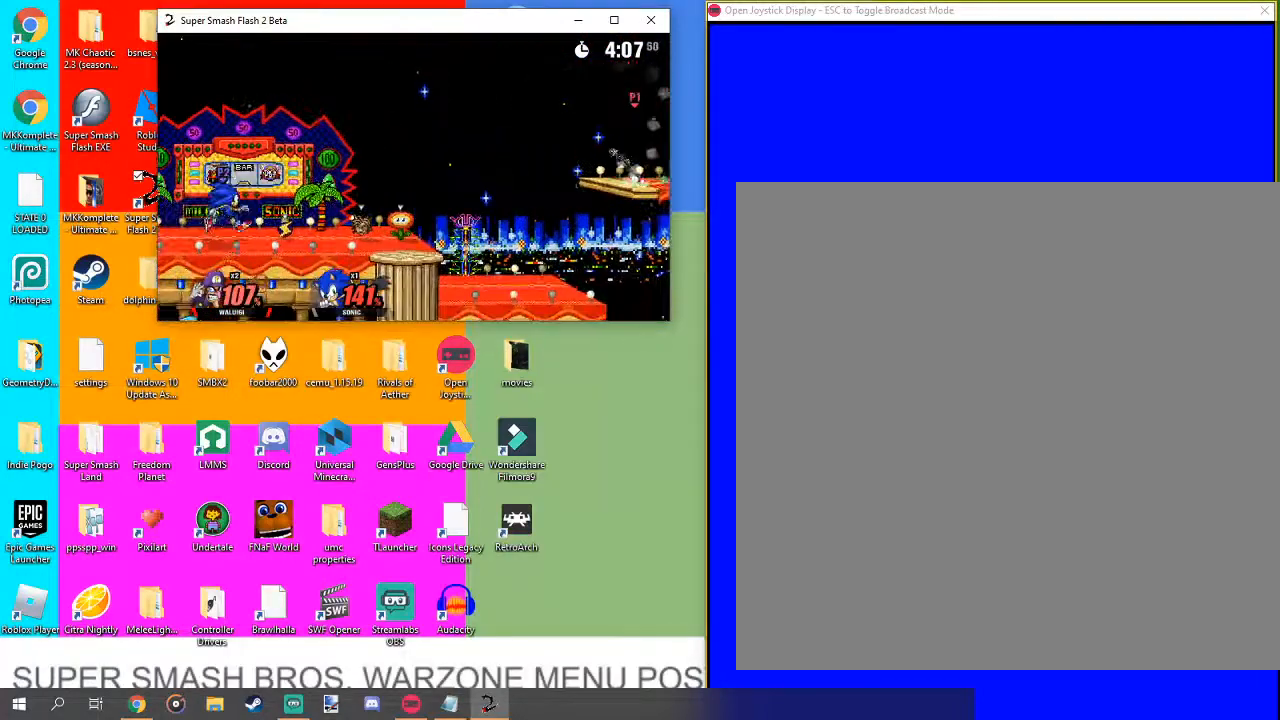
{"buttons": [], "left_stick": "center", "right_stick": "center", "events": [[300, "left_stick", "center"]]}
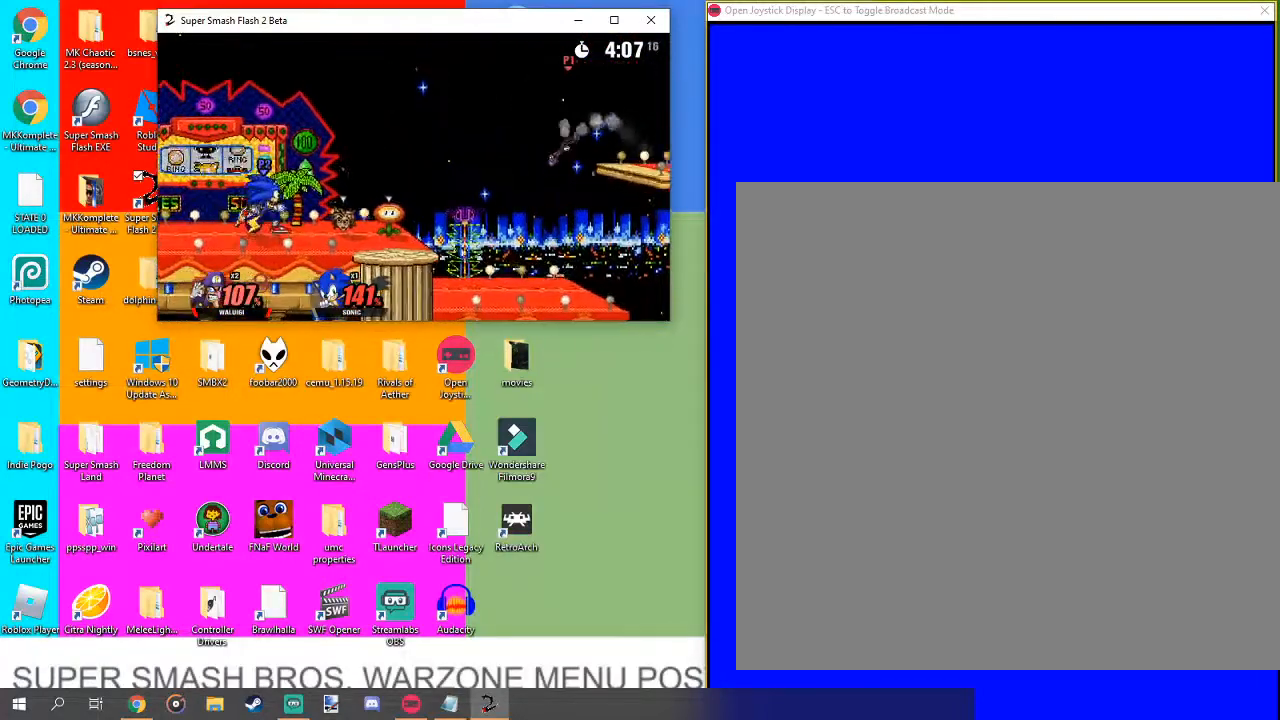
{"buttons": [], "left_stick": "center", "right_stick": "center", "events": [[33, "left_stick", "up-left"], [133, "left_stick", "center"], [267, "left_stick", "up-left"], [467, "left_stick", "center"]]}
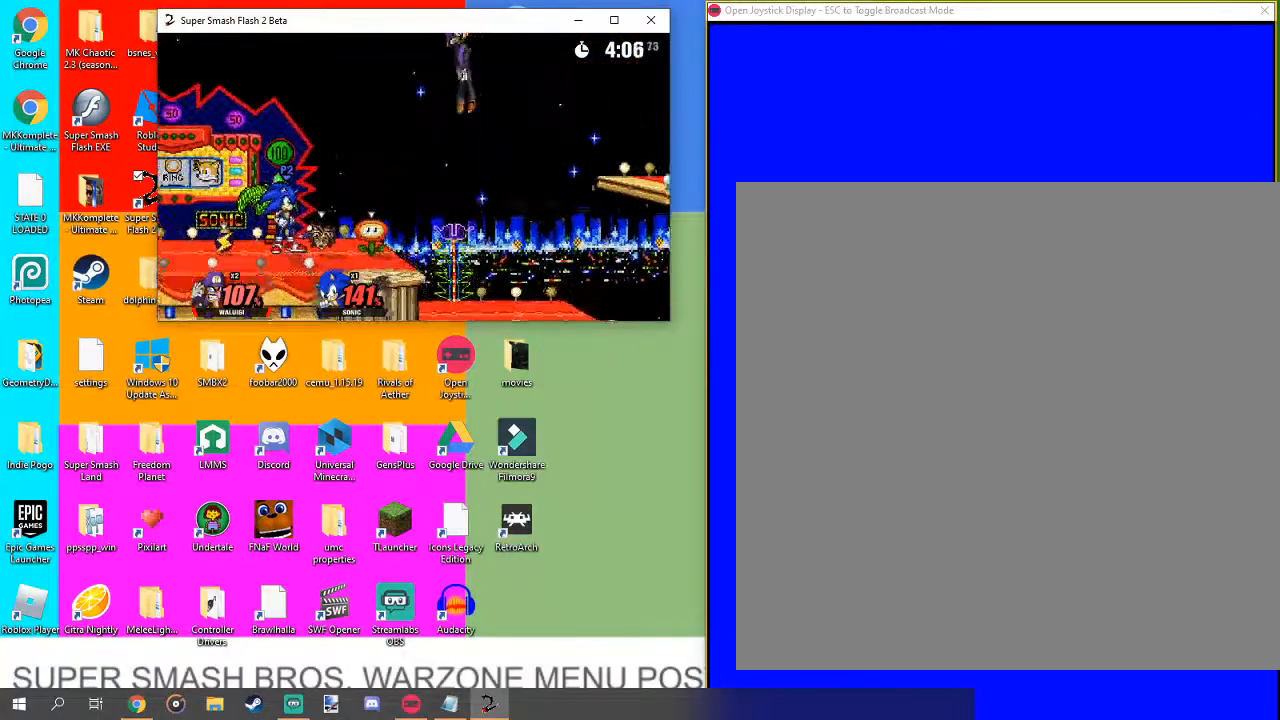
{"buttons": [], "left_stick": "down-left", "right_stick": "center", "events": [[367, "left_stick", "left"], [367, "right_stick", "left"], [433, "left_stick", "down-left"], [433, "right_stick", "center"]]}
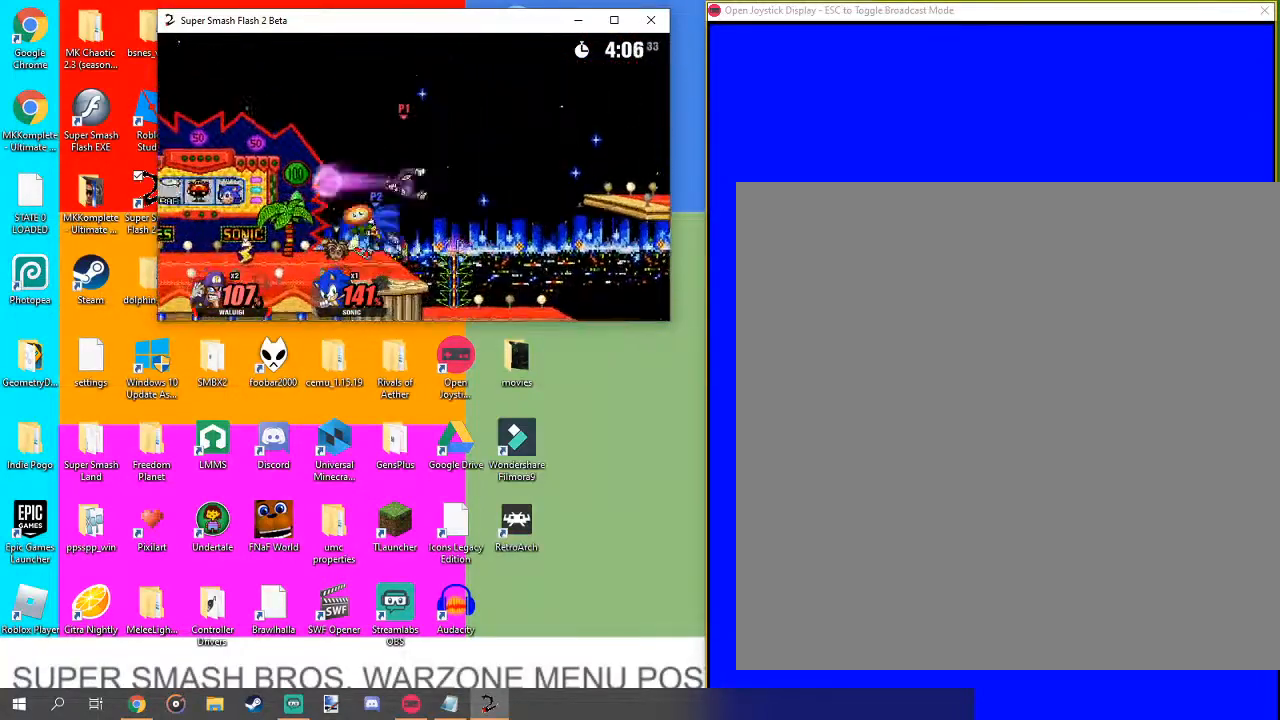
{"buttons": [], "left_stick": "center", "right_stick": "center", "events": [[100, "L1", "down"], [100, "left_stick", "down"], [100, "right_stick", "left"], [167, "right_stick", "center"], [300, "L1", "up"], [300, "left_stick", "center"]]}
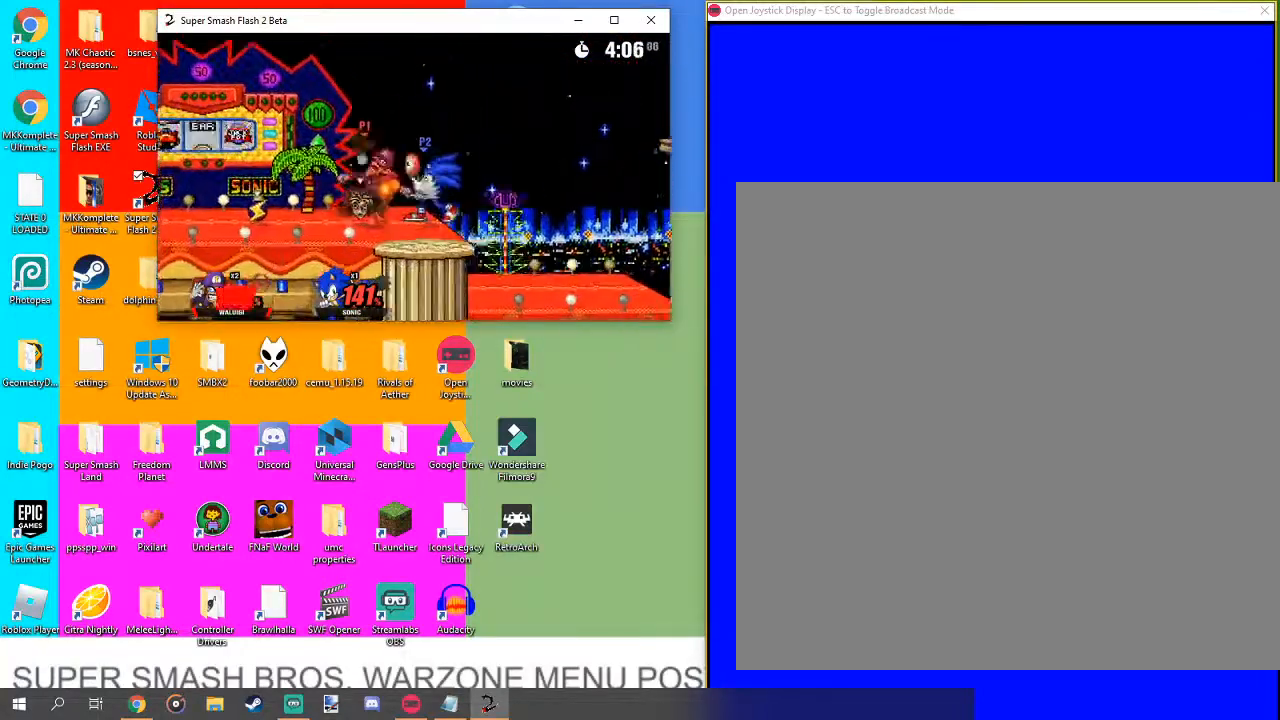
{"buttons": ["L1"], "left_stick": "center", "right_stick": "center", "events": [[467, "L1", "down"]]}
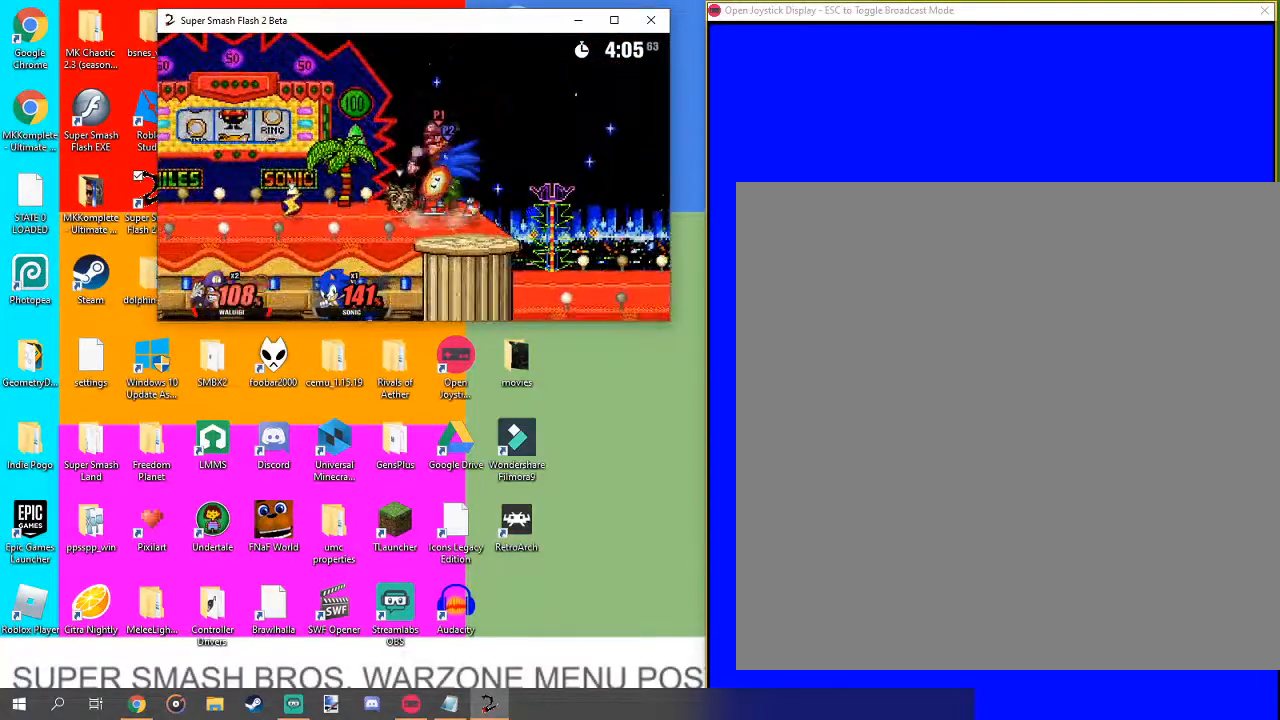
{"buttons": ["L1"], "left_stick": "center", "right_stick": "center", "events": [[367, "right_stick", "right"], [433, "right_stick", "center"]]}
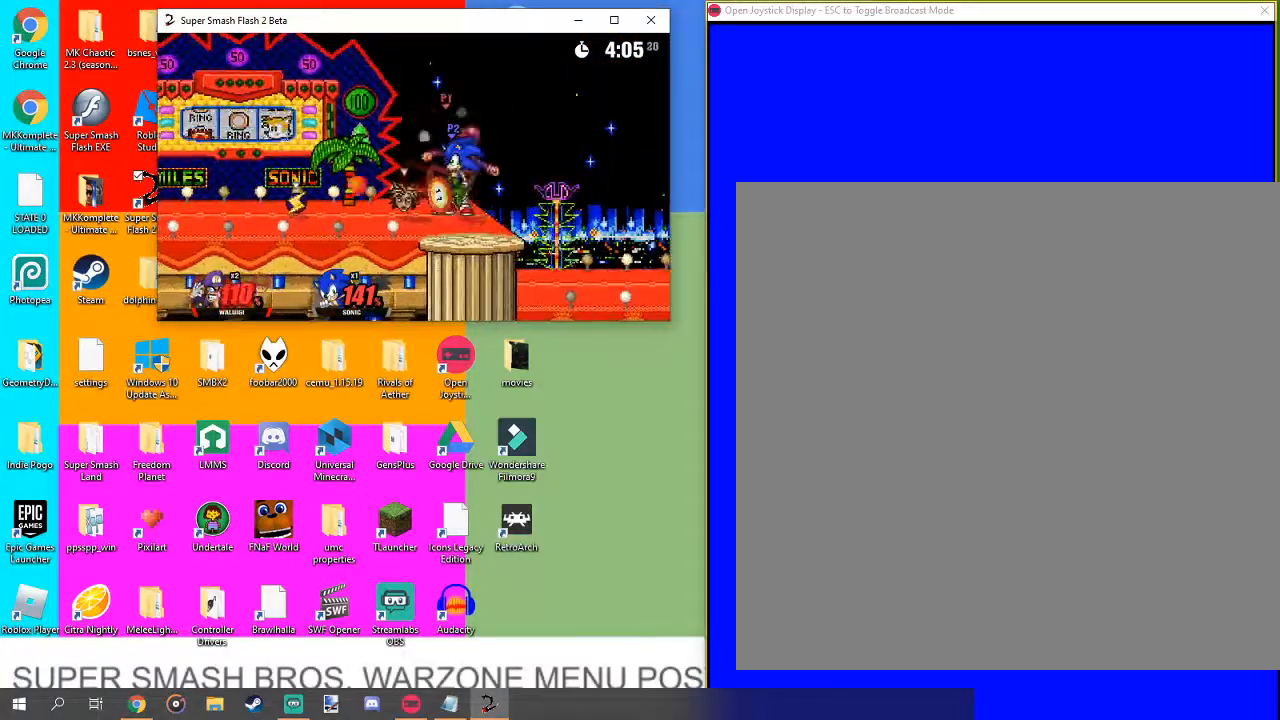
{"buttons": ["L1"], "left_stick": "center", "right_stick": "center", "events": []}
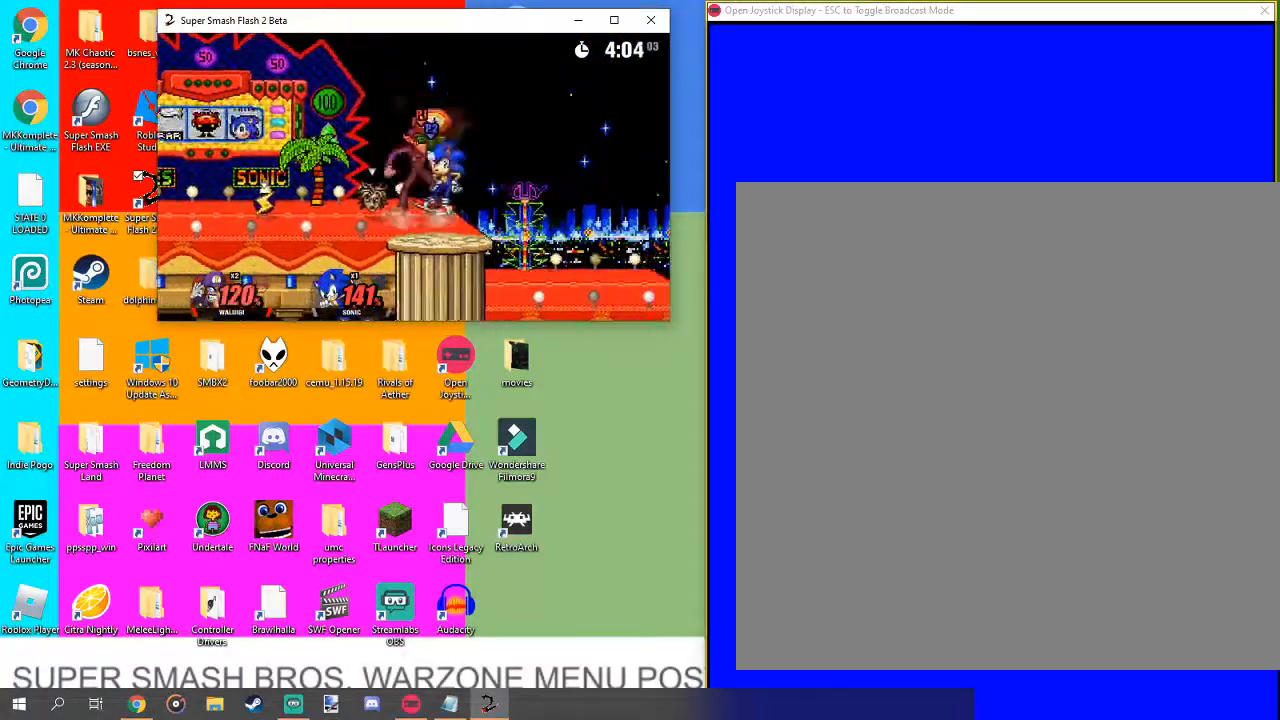
{"buttons": ["L1"], "left_stick": "center", "right_stick": "center", "events": []}
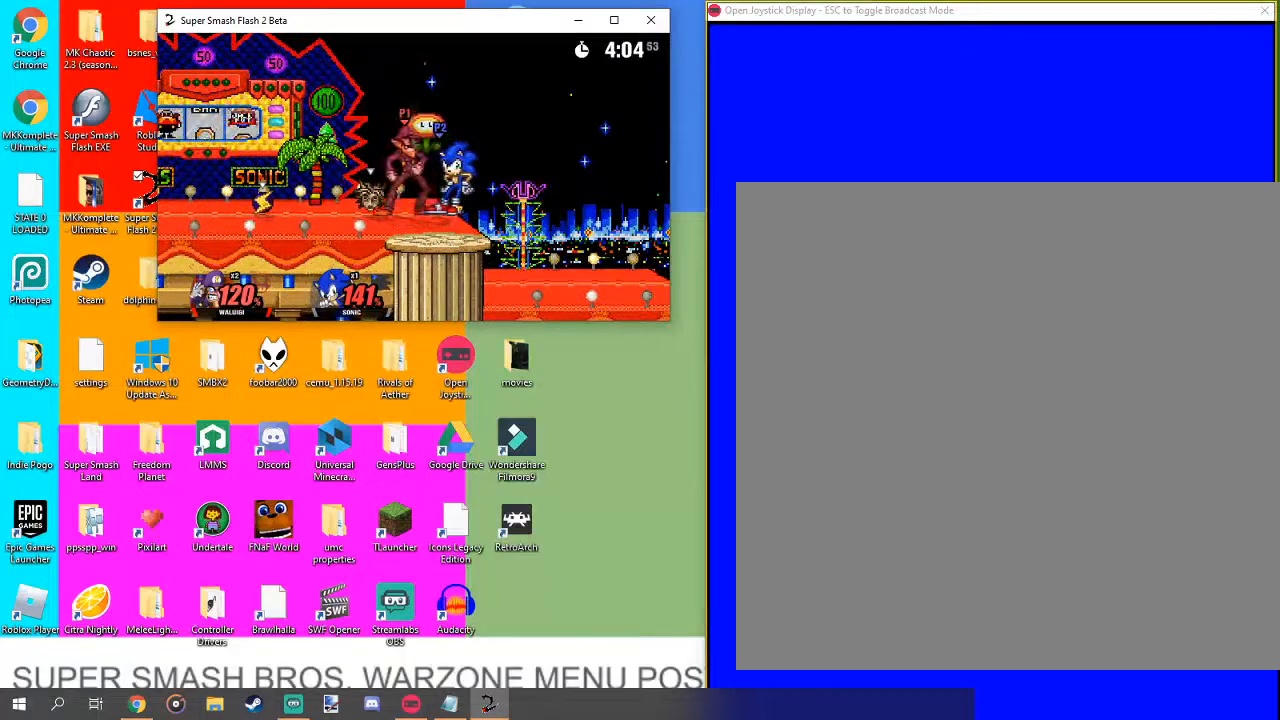
{"buttons": ["L1"], "left_stick": "center", "right_stick": "center", "events": [[233, "left_stick", "left"], [400, "left_stick", "center"]]}
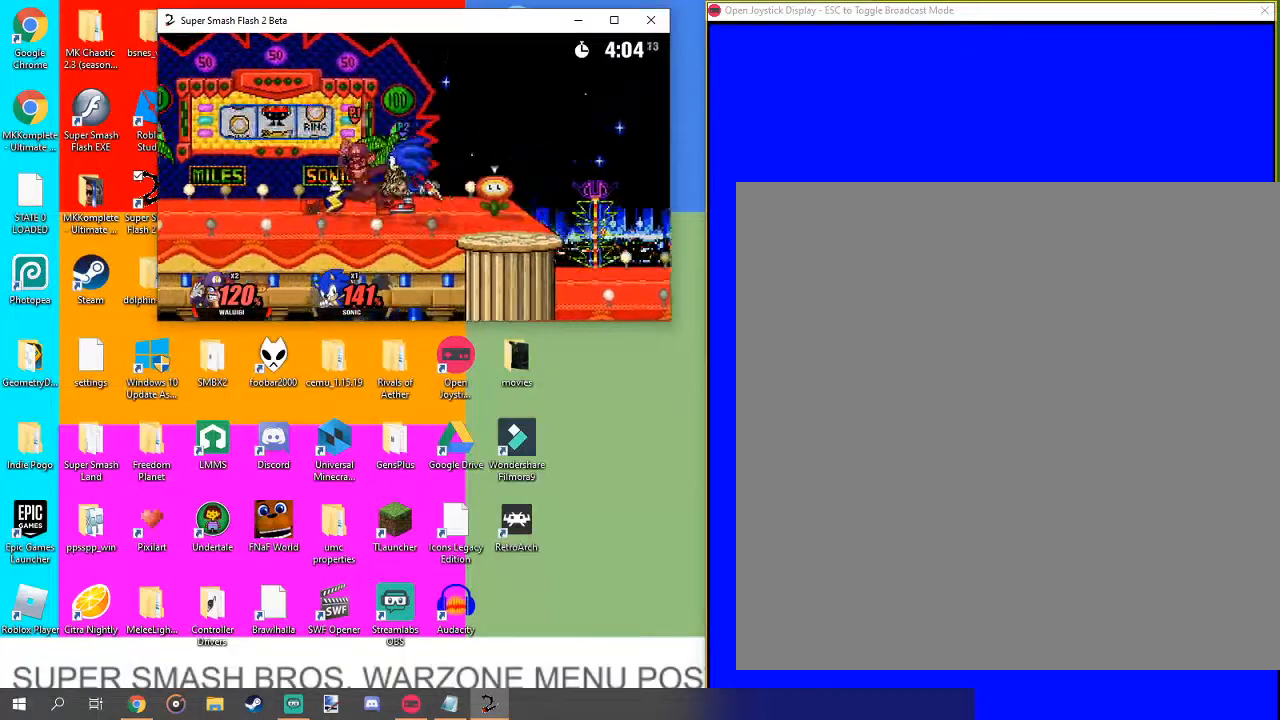
{"buttons": [], "left_stick": "center", "right_stick": "center", "events": [[33, "L1", "up"]]}
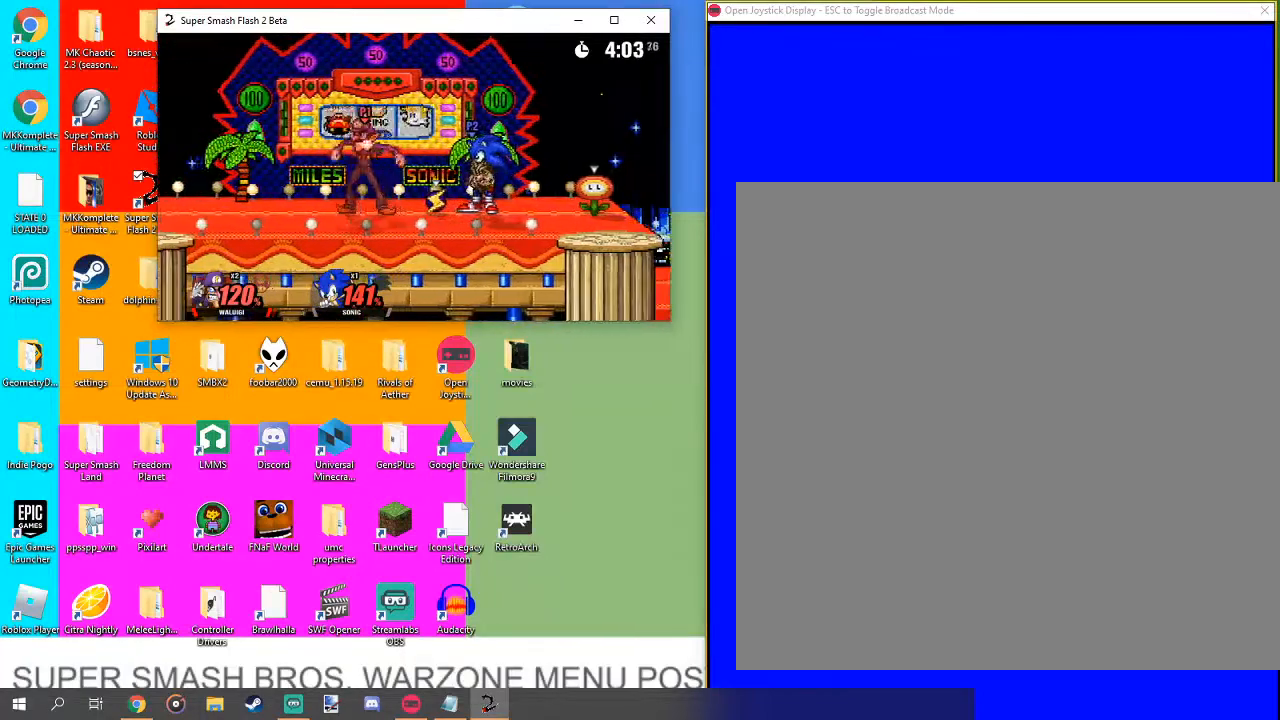
{"buttons": ["L1"], "left_stick": "center", "right_stick": "center", "events": [[333, "L1", "down"]]}
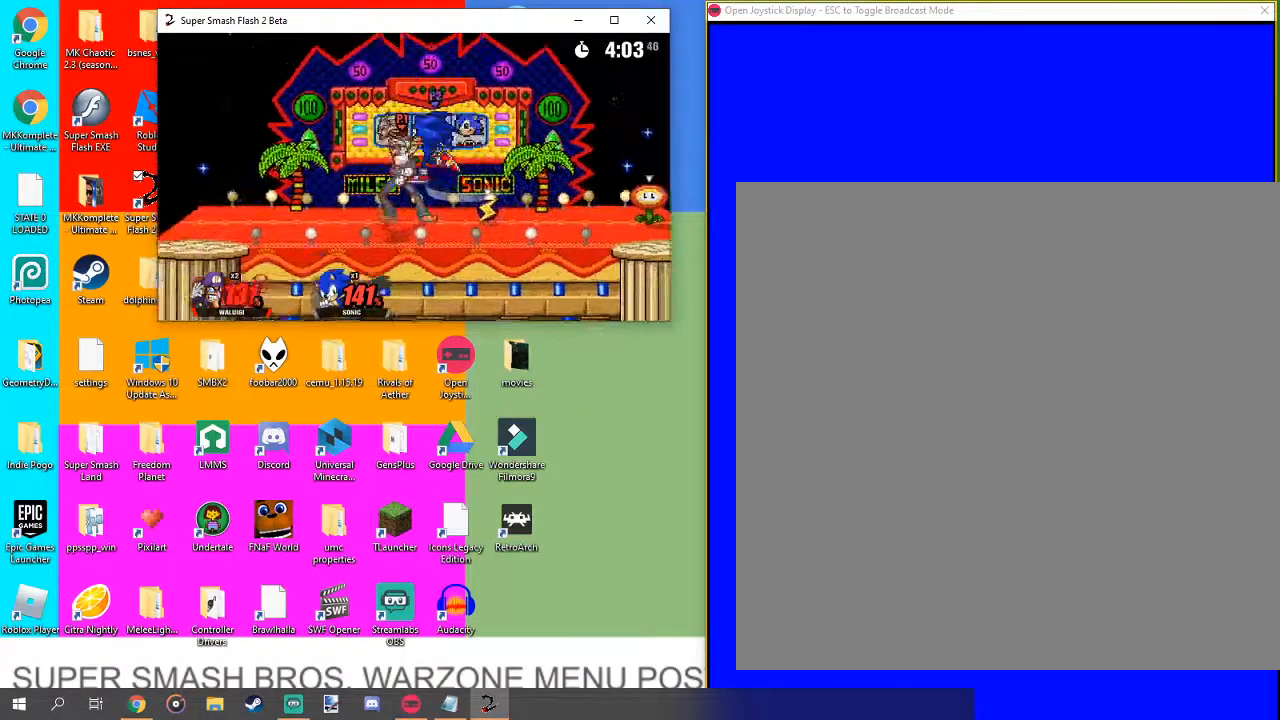
{"buttons": [], "left_stick": "center", "right_stick": "center", "events": [[233, "left_stick", "left"], [400, "left_stick", "center"], [433, "L1", "up"]]}
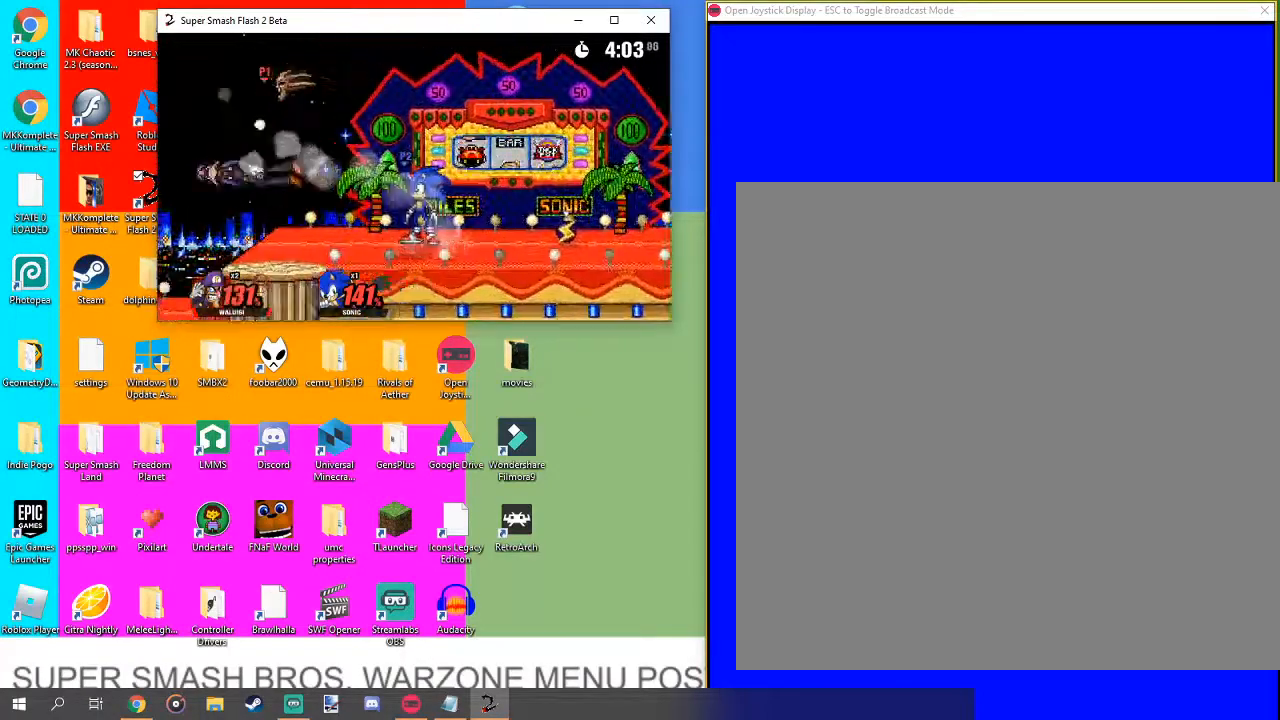
{"buttons": [], "left_stick": "up-right", "right_stick": "center", "events": [[133, "left_stick", "up"], [267, "left_stick", "center"], [400, "left_stick", "up-right"]]}
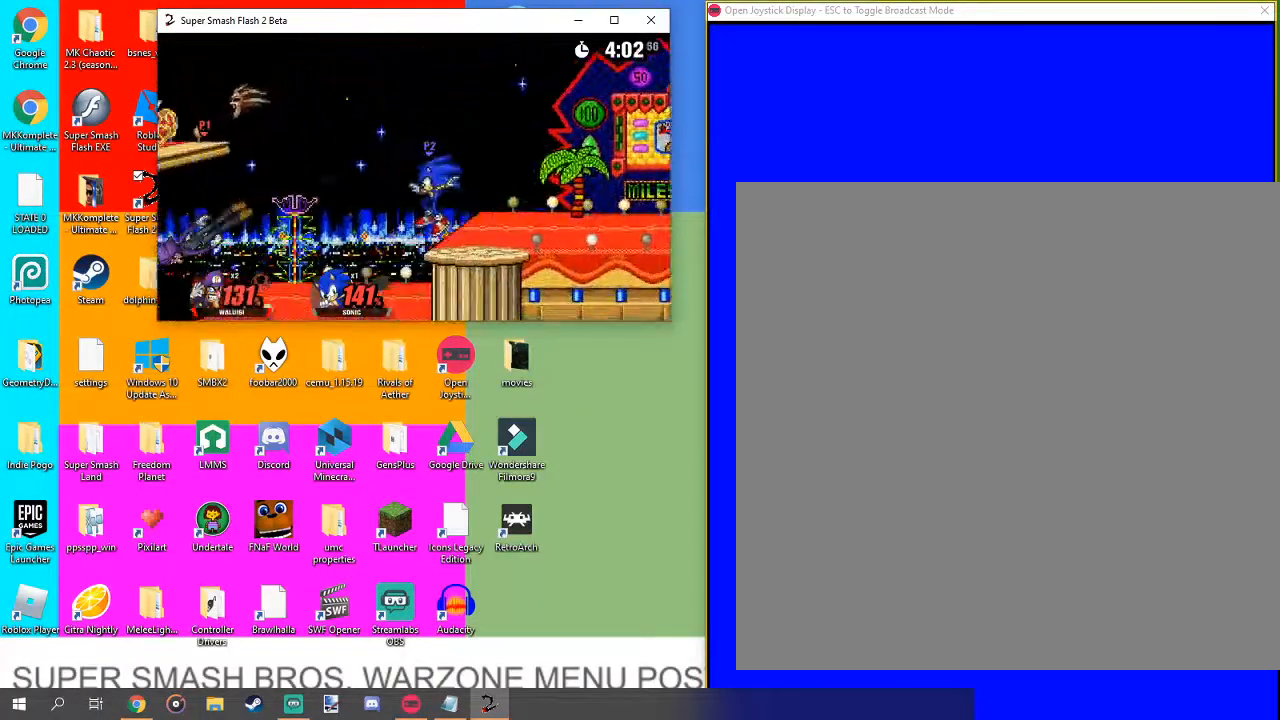
{"buttons": [], "left_stick": "up-right", "right_stick": "center"}
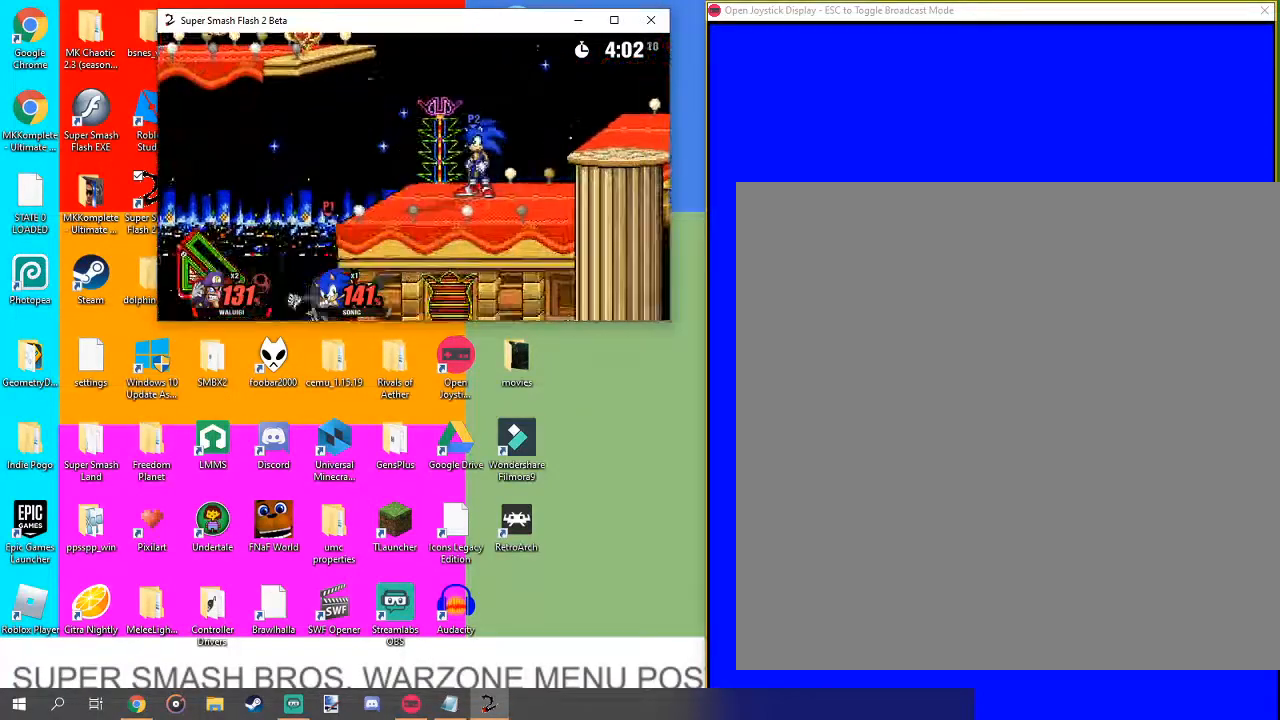
{"buttons": ["B"], "left_stick": "up-right", "right_stick": "center", "events": [[133, "B", "down"]]}
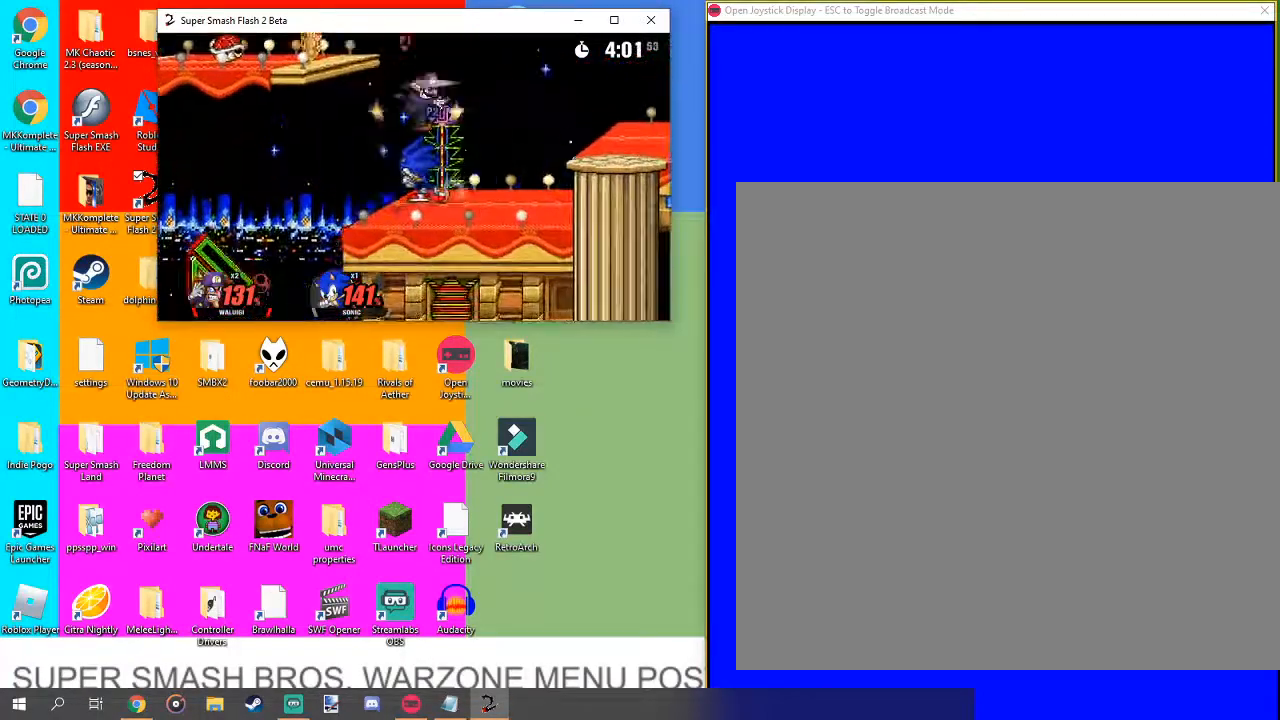
{"buttons": [], "left_stick": "up-right", "right_stick": "center", "events": [[233, "B", "up"]]}
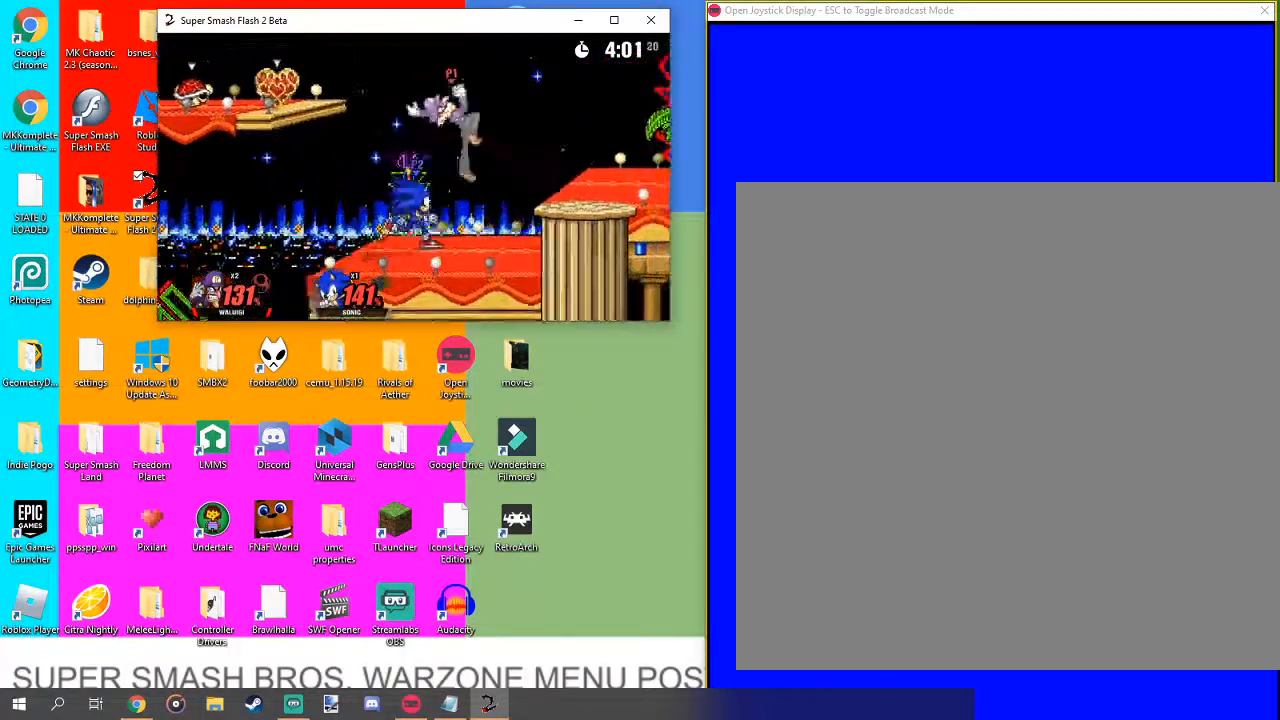
{"buttons": [], "left_stick": "center", "right_stick": "center", "events": [[300, "left_stick", "center"], [400, "L1", "down"], [500, "L1", "up"]]}
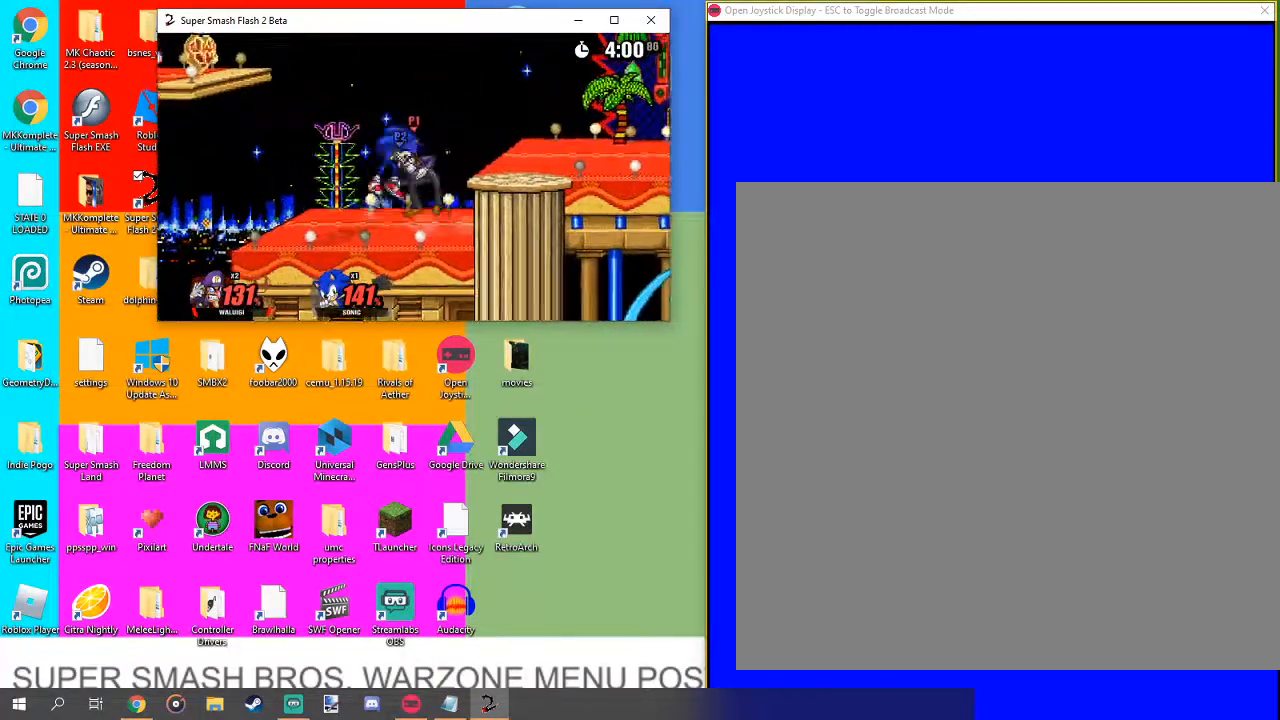
{"buttons": [], "left_stick": "center", "right_stick": "center", "events": [[267, "left_stick", "up"], [467, "left_stick", "center"]]}
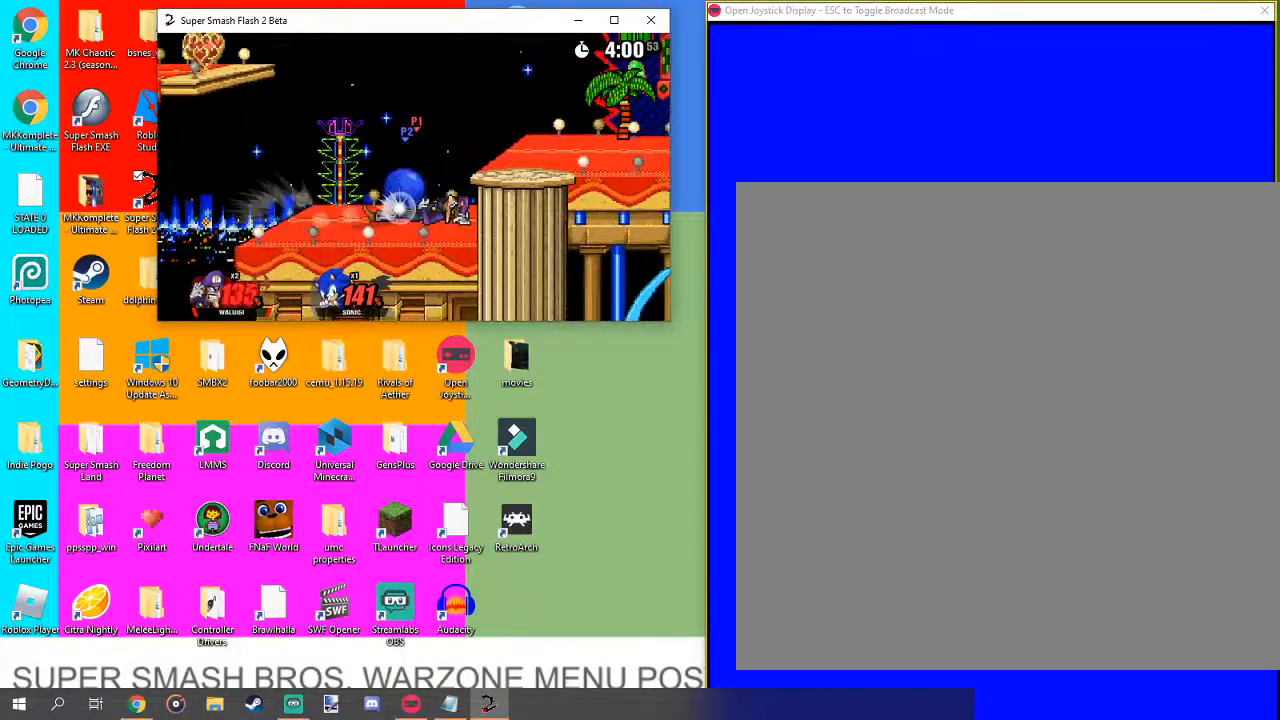
{"buttons": [], "left_stick": "center", "right_stick": "center", "events": [[67, "left_stick", "up-right"], [300, "left_stick", "center"]]}
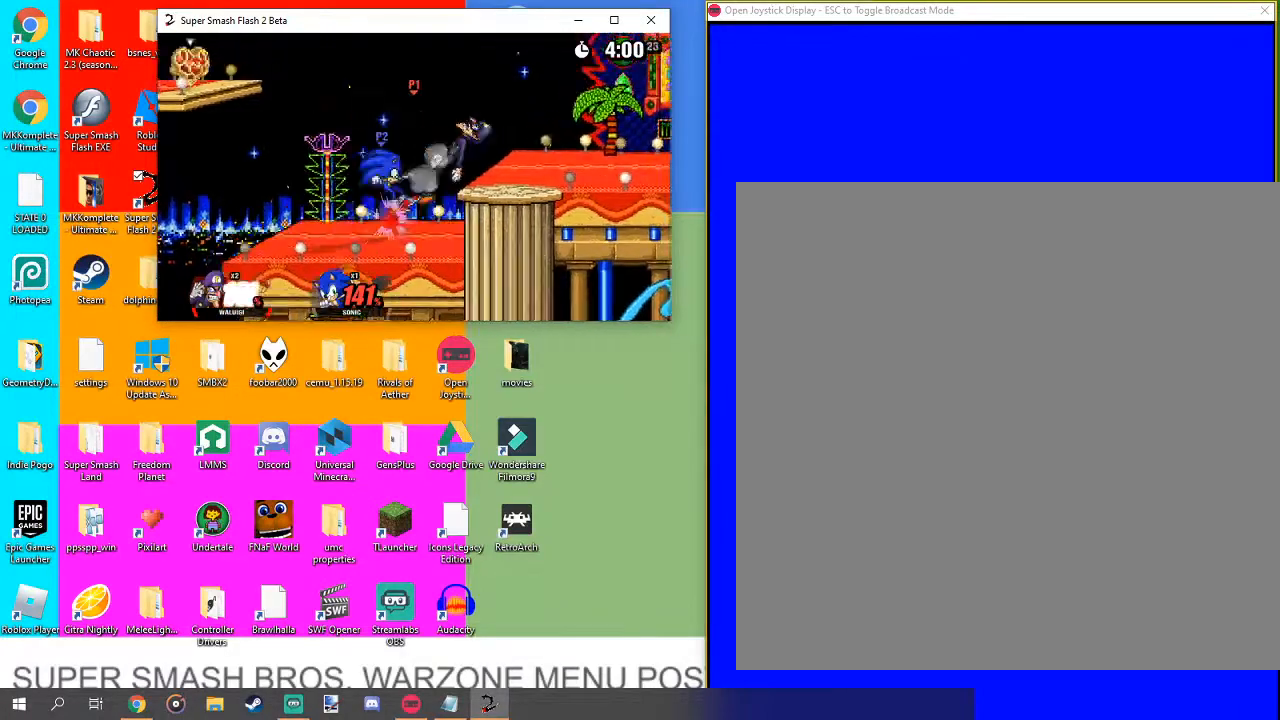
{"buttons": [], "left_stick": "up-right", "right_stick": "center", "events": [[333, "left_stick", "right"], [433, "left_stick", "up-right"]]}
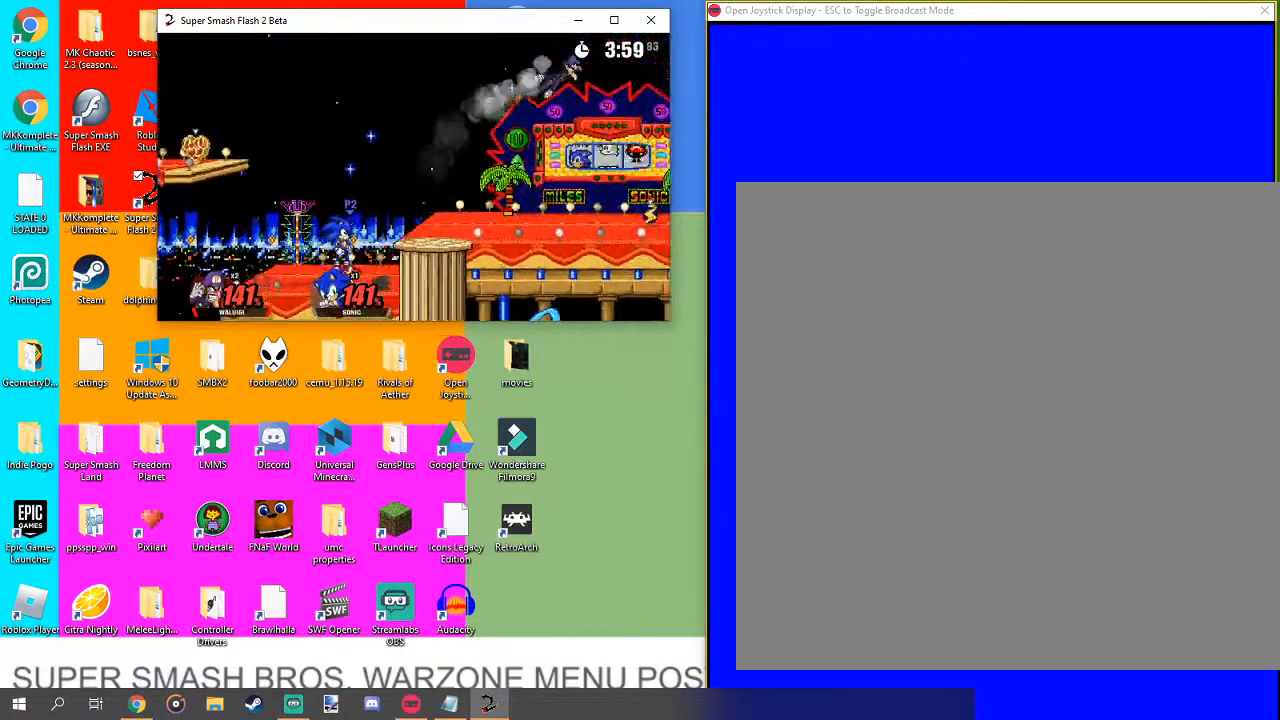
{"buttons": ["L1"], "left_stick": "up", "right_stick": "center", "events": [[467, "left_stick", "up"], [500, "L1", "down"]]}